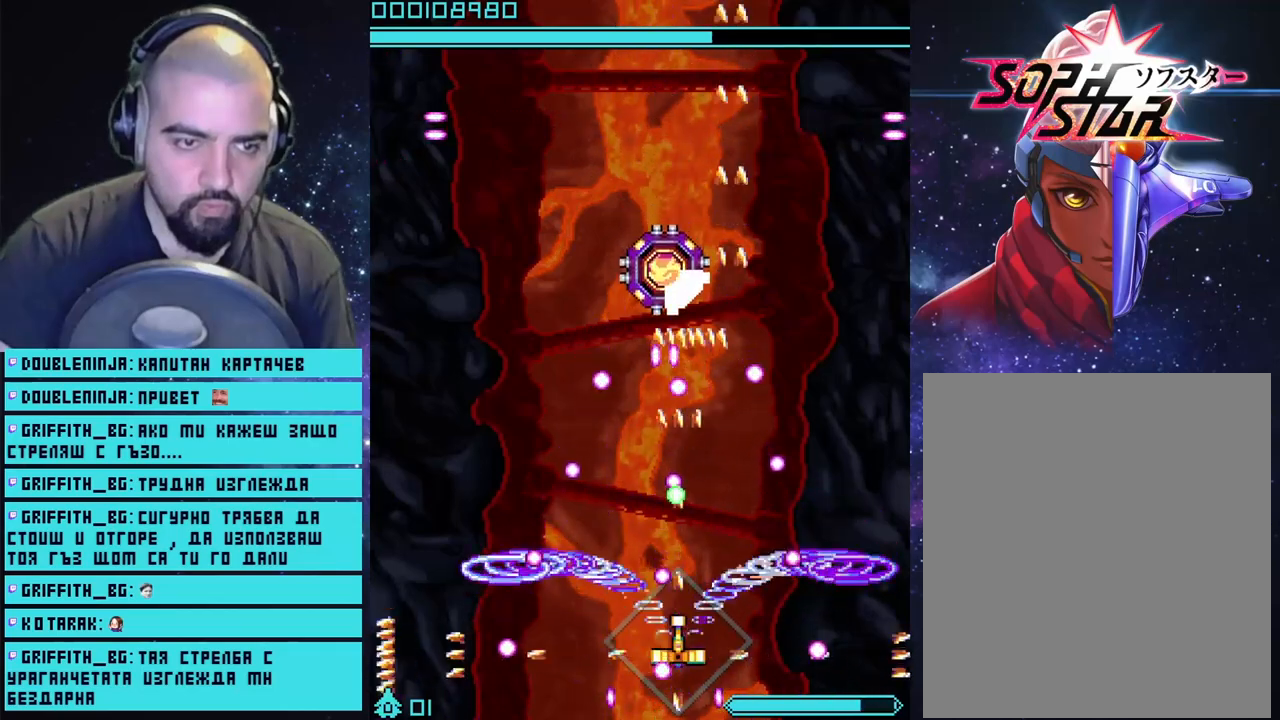
Gameplay with a controller (PlayStation layout); each line is a JSON object with the inputs held at the frame after it. "events" lists button and stick changes between this image and that frame as [ms after this image, input, new state], when the widget could be followed in between.
{"buttons": ["CROSS", "L2"], "left_stick": "center", "right_stick": "center", "events": [[100, "left_stick", "right"], [267, "left_stick", "center"]]}
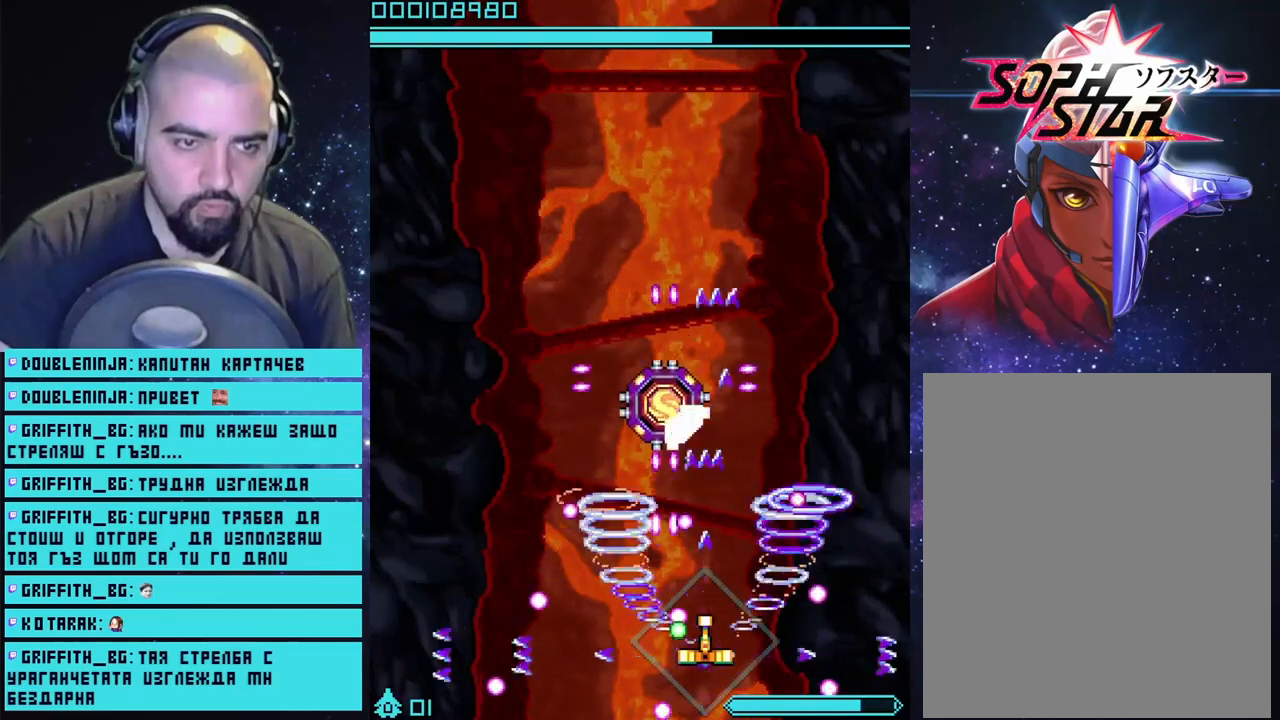
{"buttons": ["CROSS", "L2"], "left_stick": "center", "right_stick": "center", "events": [[267, "left_stick", "right"], [400, "left_stick", "center"]]}
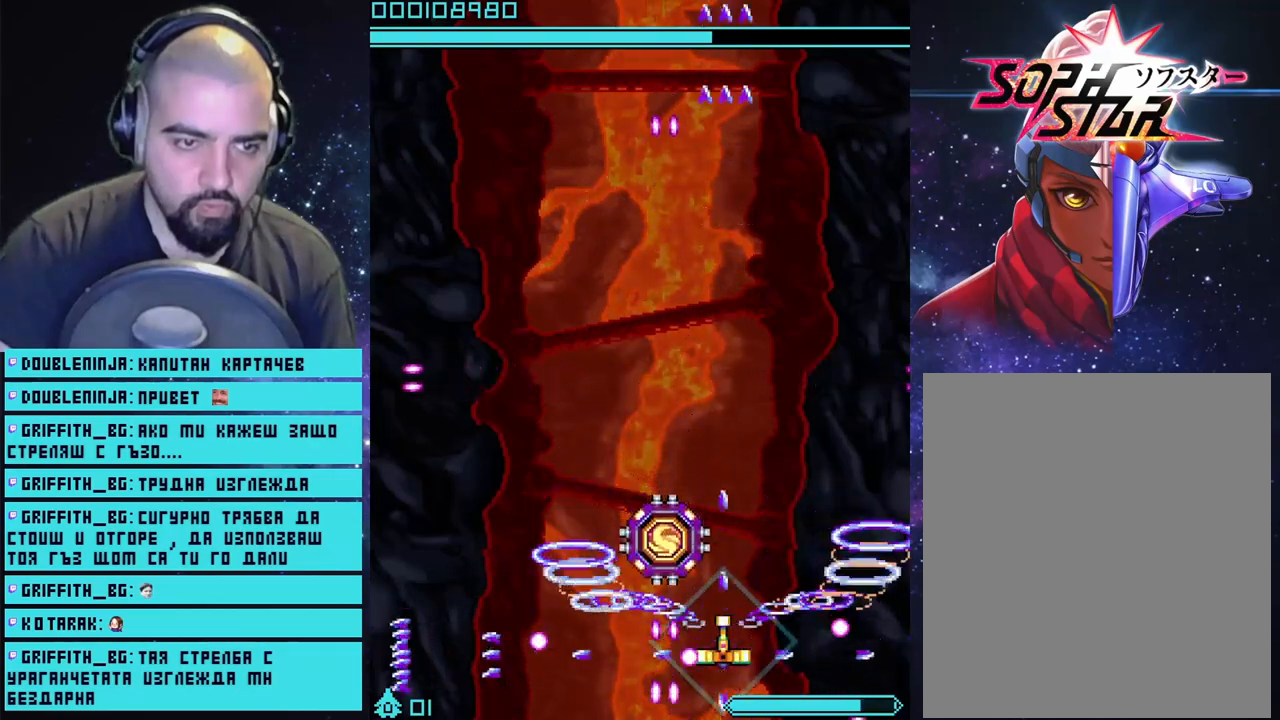
{"buttons": ["CROSS", "L2"], "left_stick": "right", "right_stick": "center", "events": [[67, "left_stick", "right"]]}
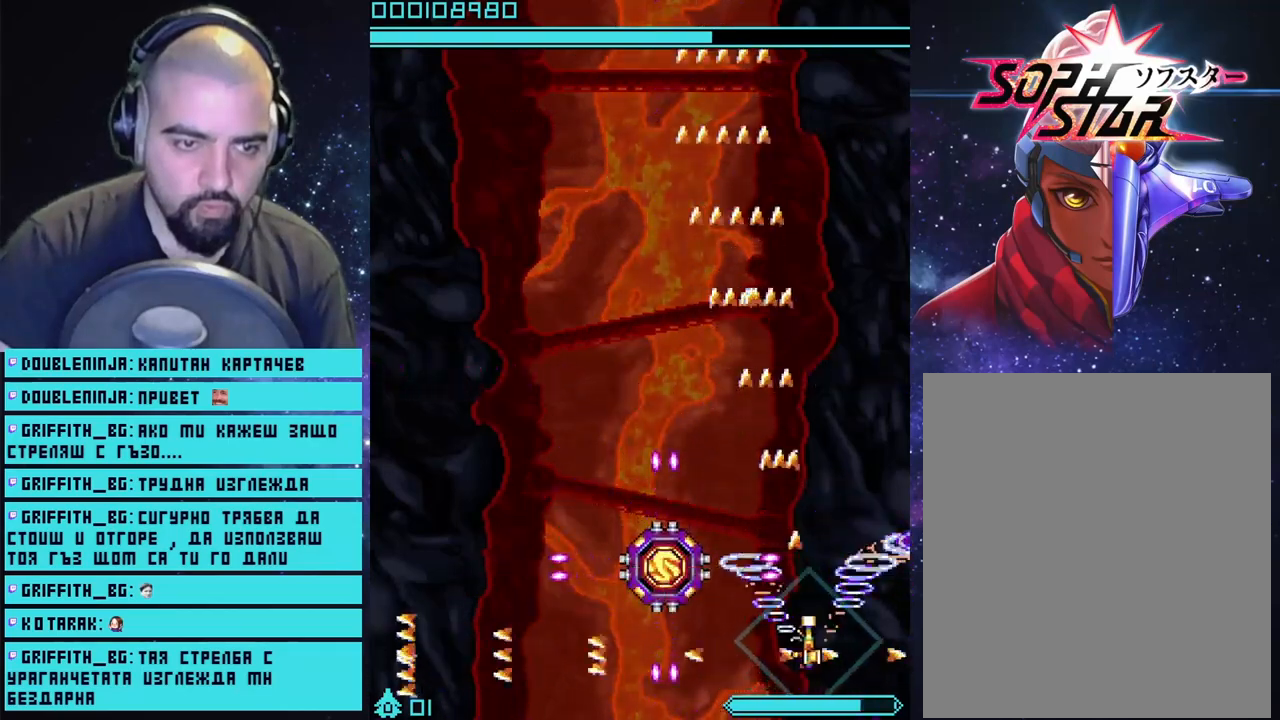
{"buttons": ["CROSS"], "left_stick": "up", "right_stick": "center", "events": [[67, "L2", "up"], [250, "CIRCLE", "down"], [300, "left_stick", "down-left"], [333, "CIRCLE", "up"], [500, "left_stick", "up"]]}
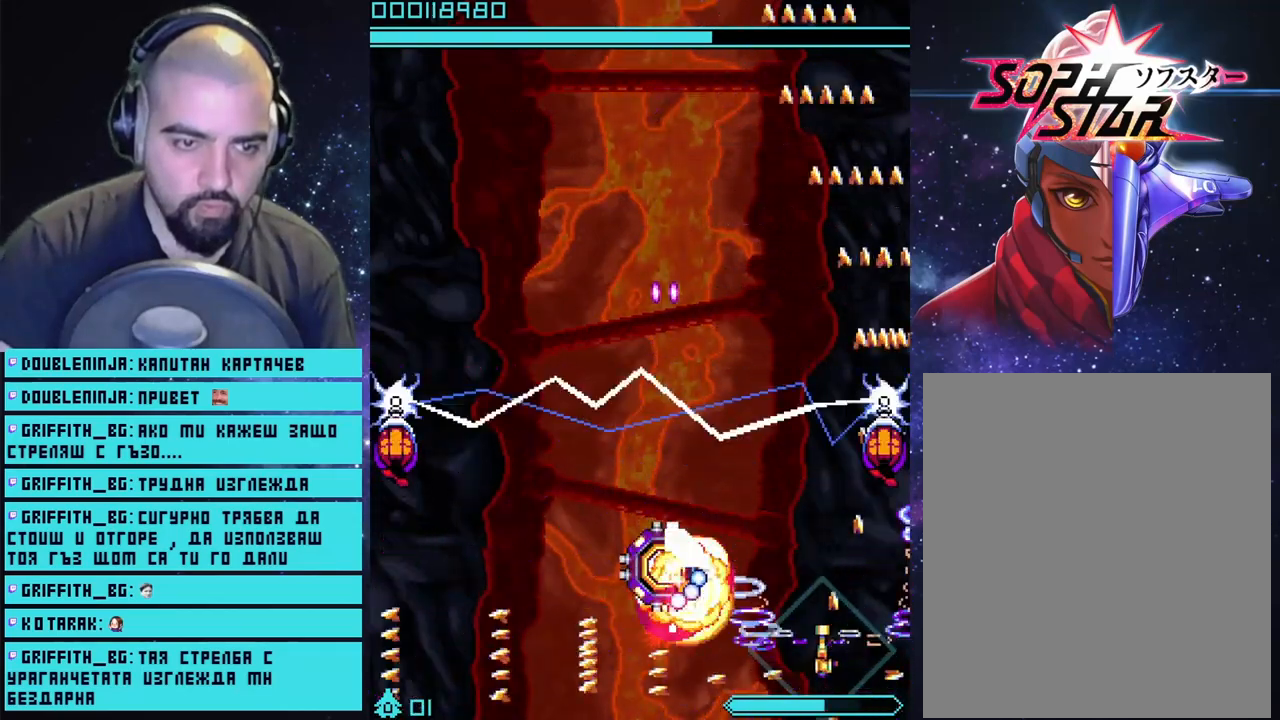
{"buttons": ["CROSS"], "left_stick": "up", "right_stick": "center", "events": []}
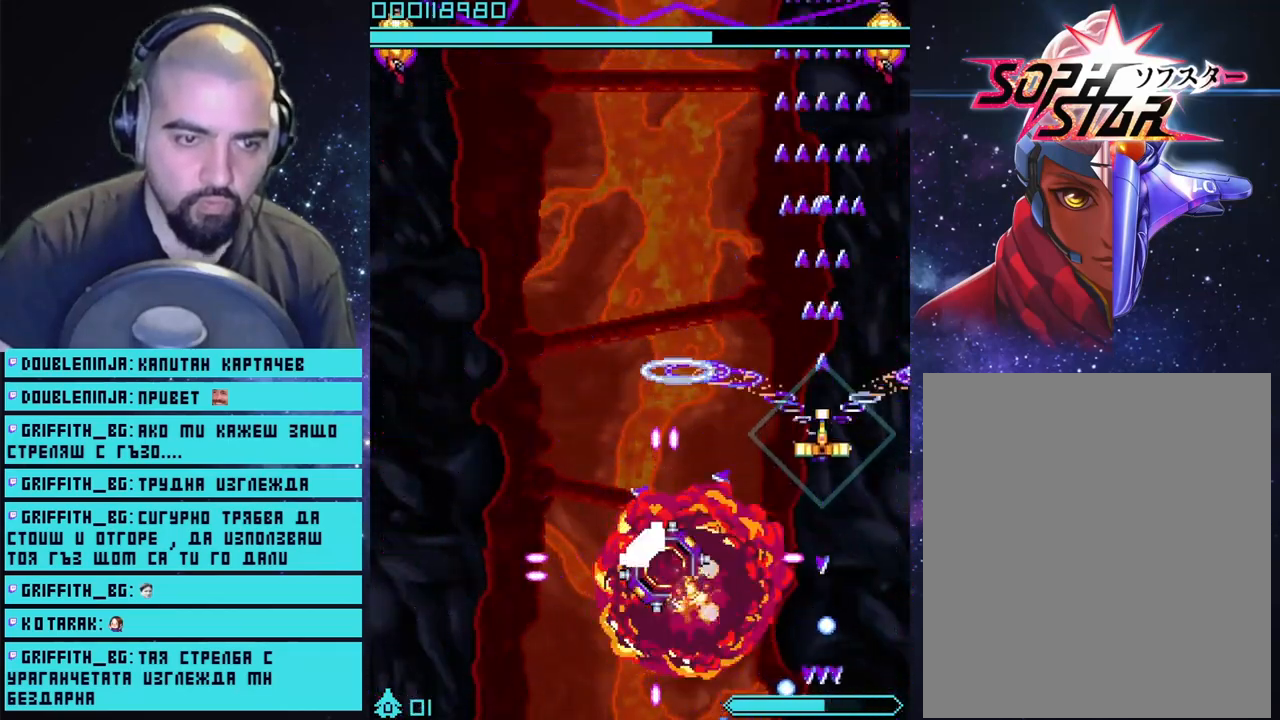
{"buttons": ["CROSS"], "left_stick": "up-right", "right_stick": "center", "events": [[100, "left_stick", "up-left"], [383, "left_stick", "up"], [500, "left_stick", "up-right"]]}
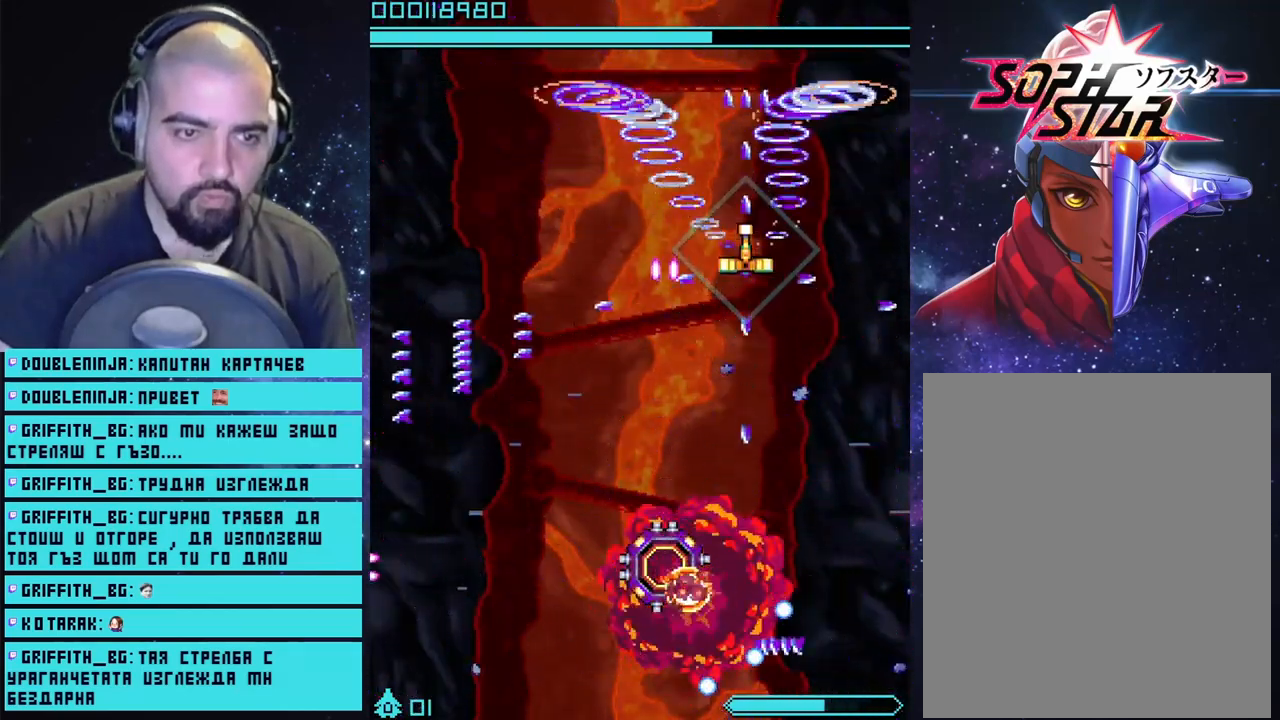
{"buttons": ["CROSS"], "left_stick": "center", "right_stick": "center", "events": [[133, "left_stick", "up-left"], [417, "left_stick", "center"]]}
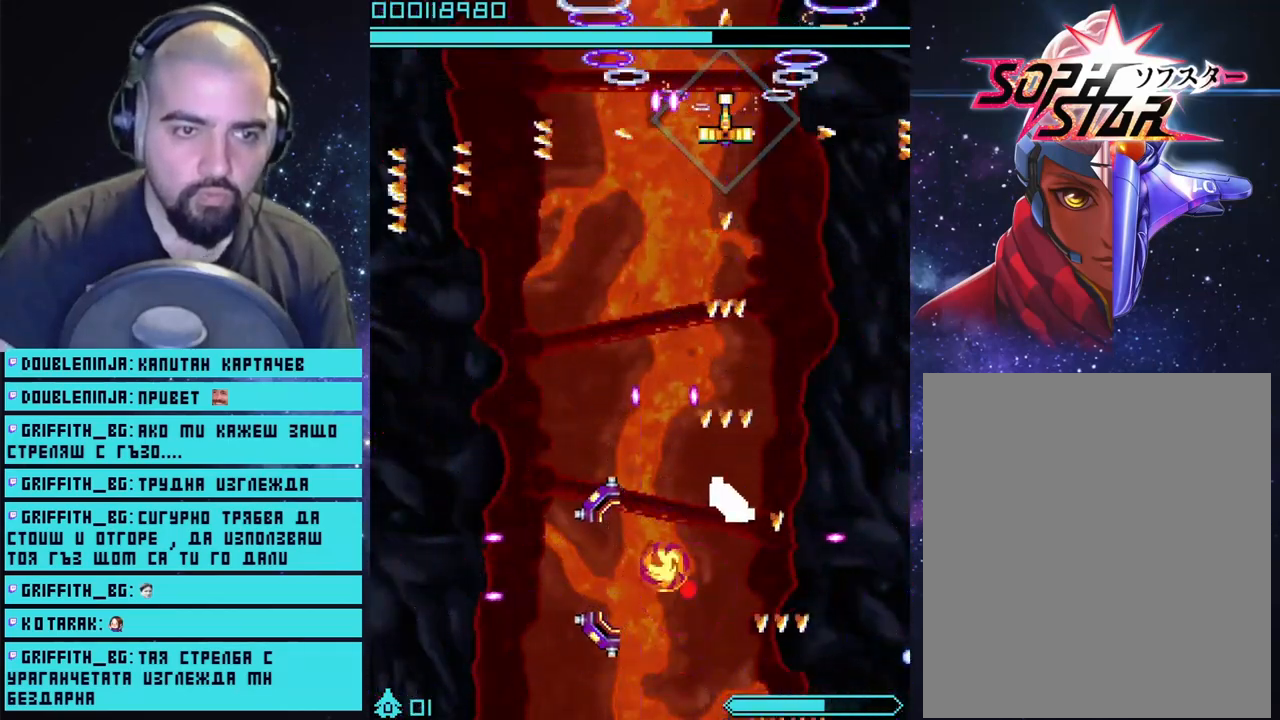
{"buttons": ["CROSS"], "left_stick": "left", "right_stick": "center", "events": [[150, "left_stick", "up"], [317, "left_stick", "center"], [433, "left_stick", "left"]]}
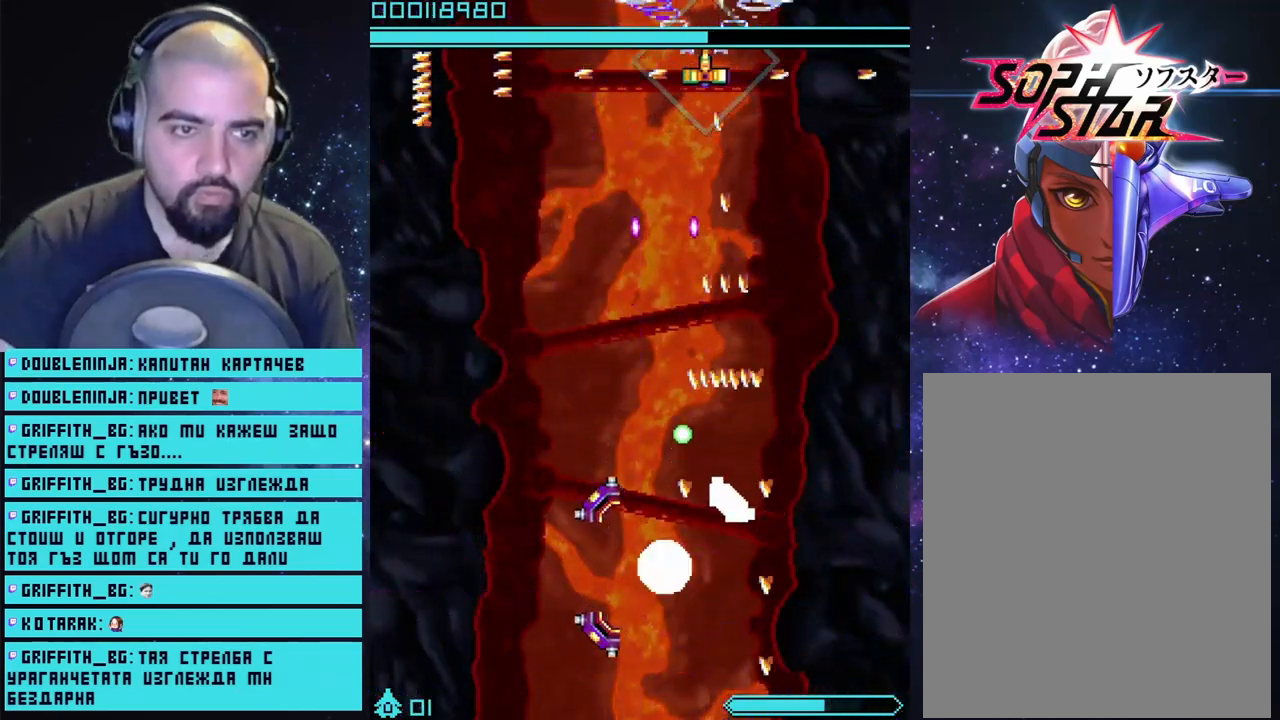
{"buttons": ["CROSS"], "left_stick": "left", "right_stick": "center", "events": [[67, "left_stick", "center"], [483, "left_stick", "left"]]}
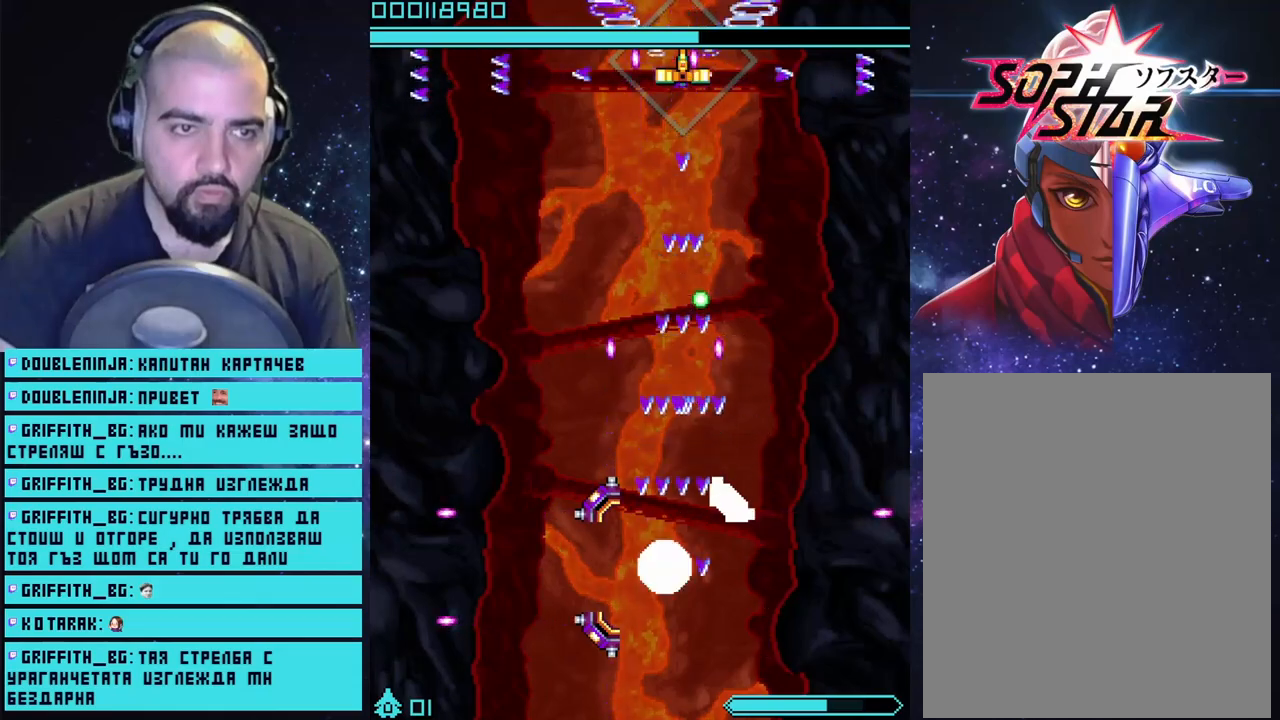
{"buttons": ["CROSS", "L2"], "left_stick": "center", "right_stick": "center", "events": [[100, "left_stick", "center"], [200, "L2", "down"]]}
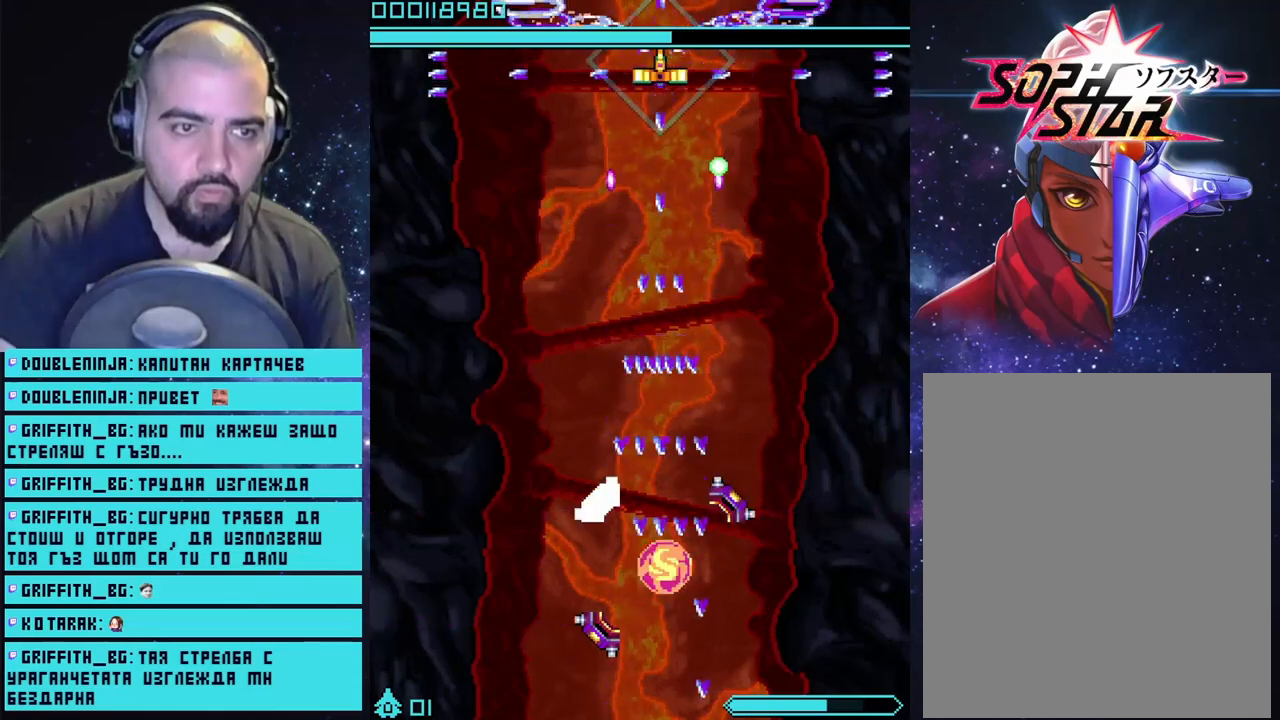
{"buttons": ["CROSS", "L2"], "left_stick": "center", "right_stick": "center", "events": []}
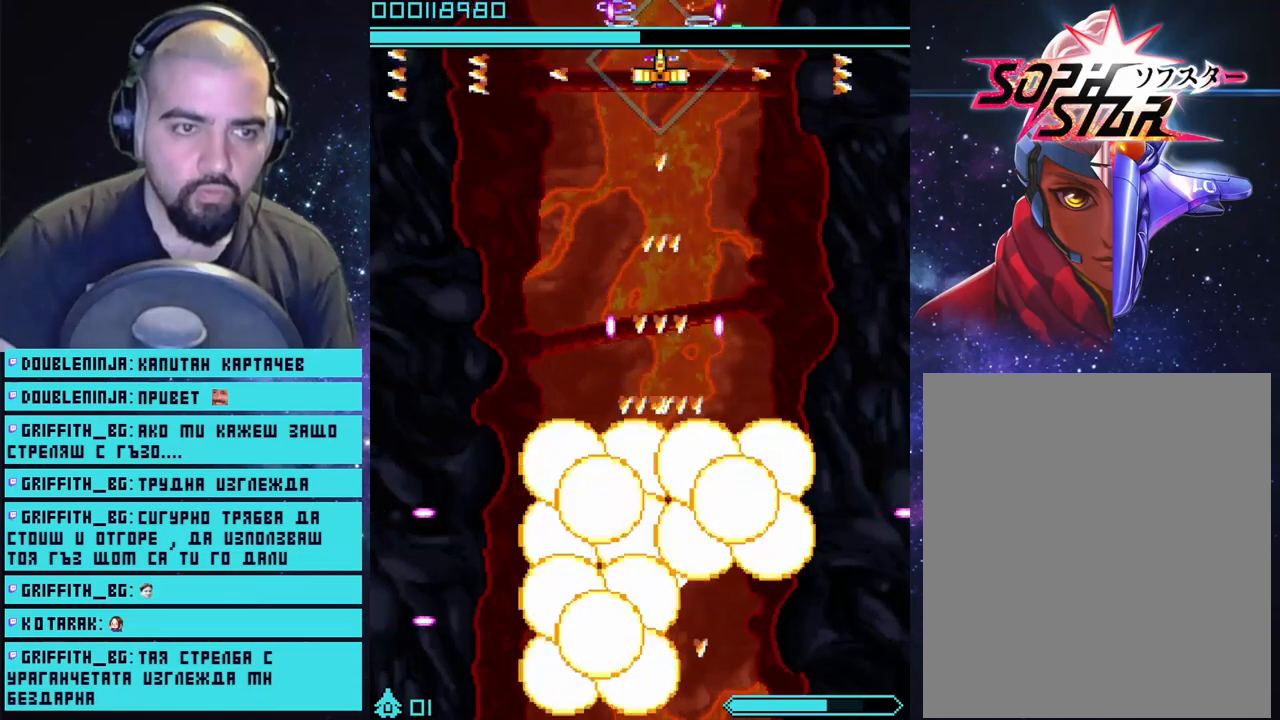
{"buttons": ["CROSS", "L2"], "left_stick": "center", "right_stick": "center", "events": []}
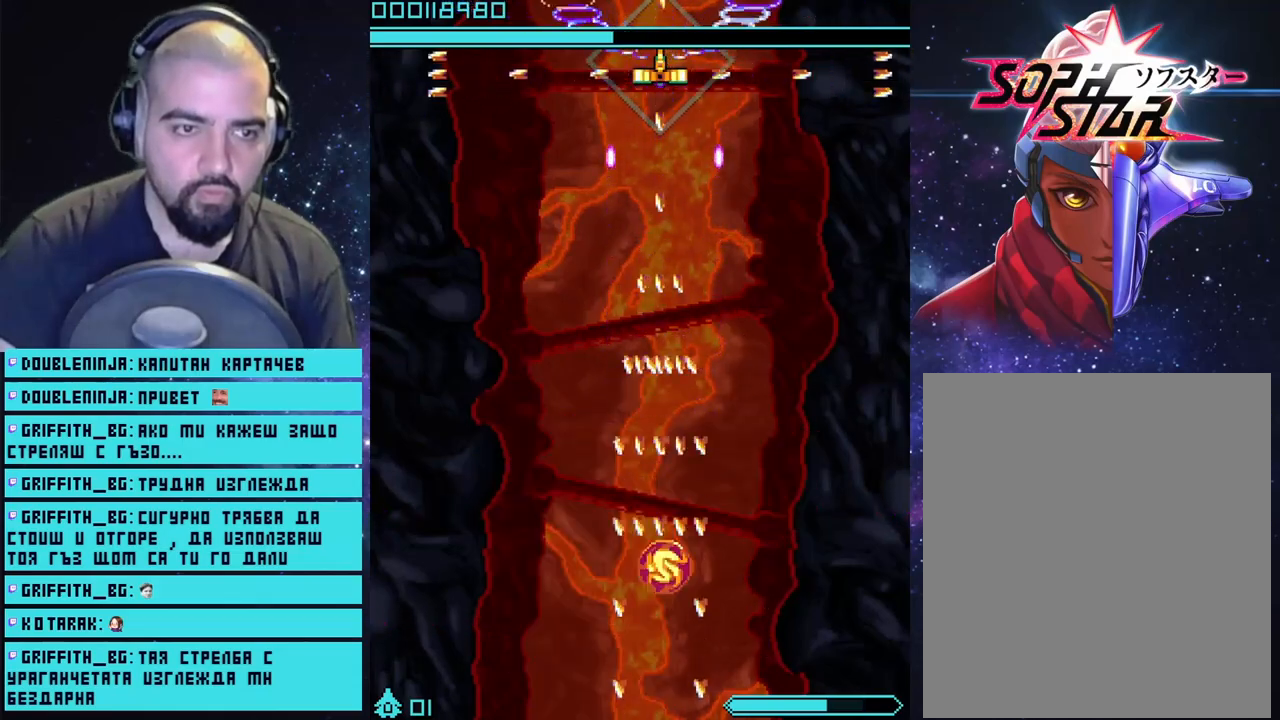
{"buttons": ["CROSS", "L2"], "left_stick": "center", "right_stick": "center", "events": []}
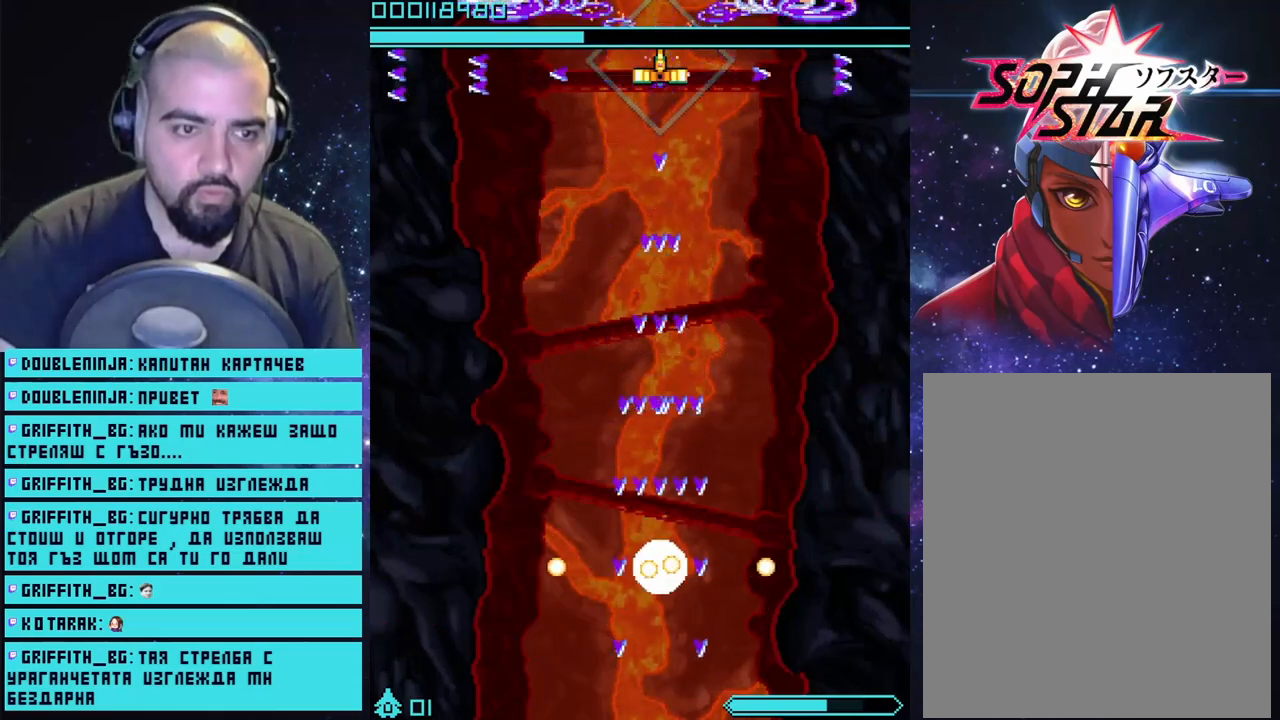
{"buttons": ["CROSS", "L2"], "left_stick": "center", "right_stick": "center", "events": []}
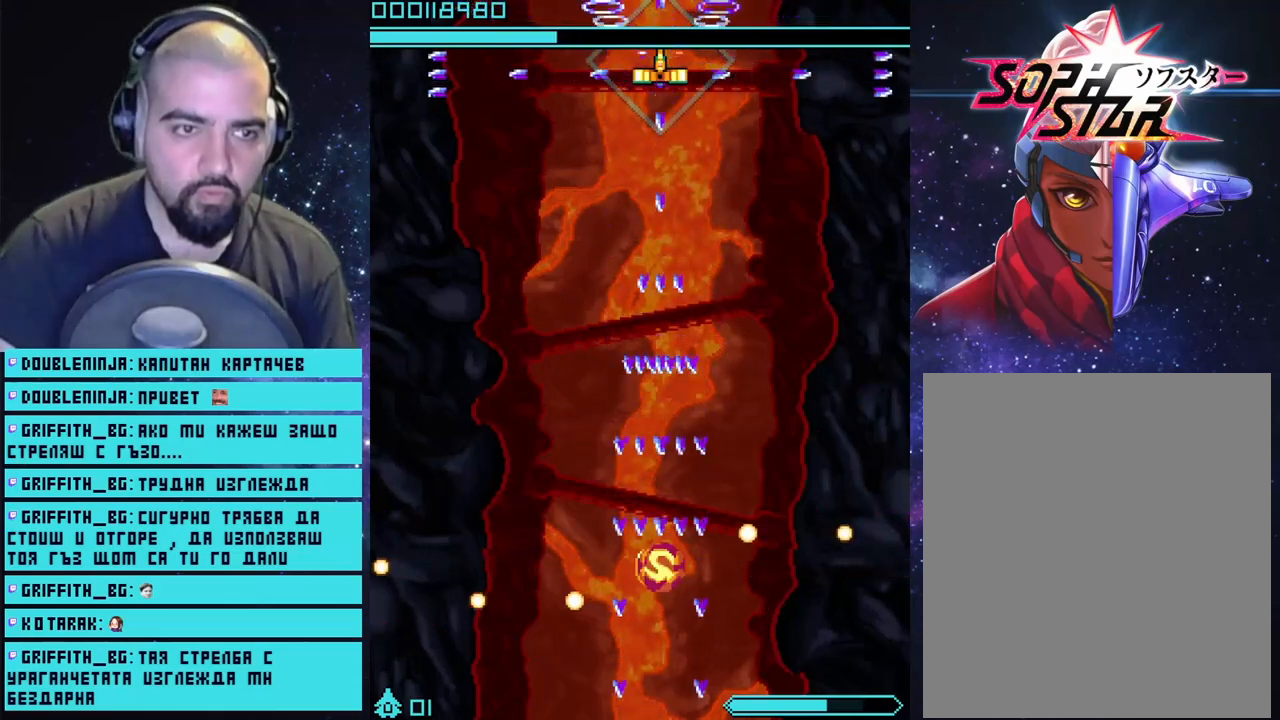
{"buttons": ["CROSS", "L2"], "left_stick": "center", "right_stick": "center", "events": []}
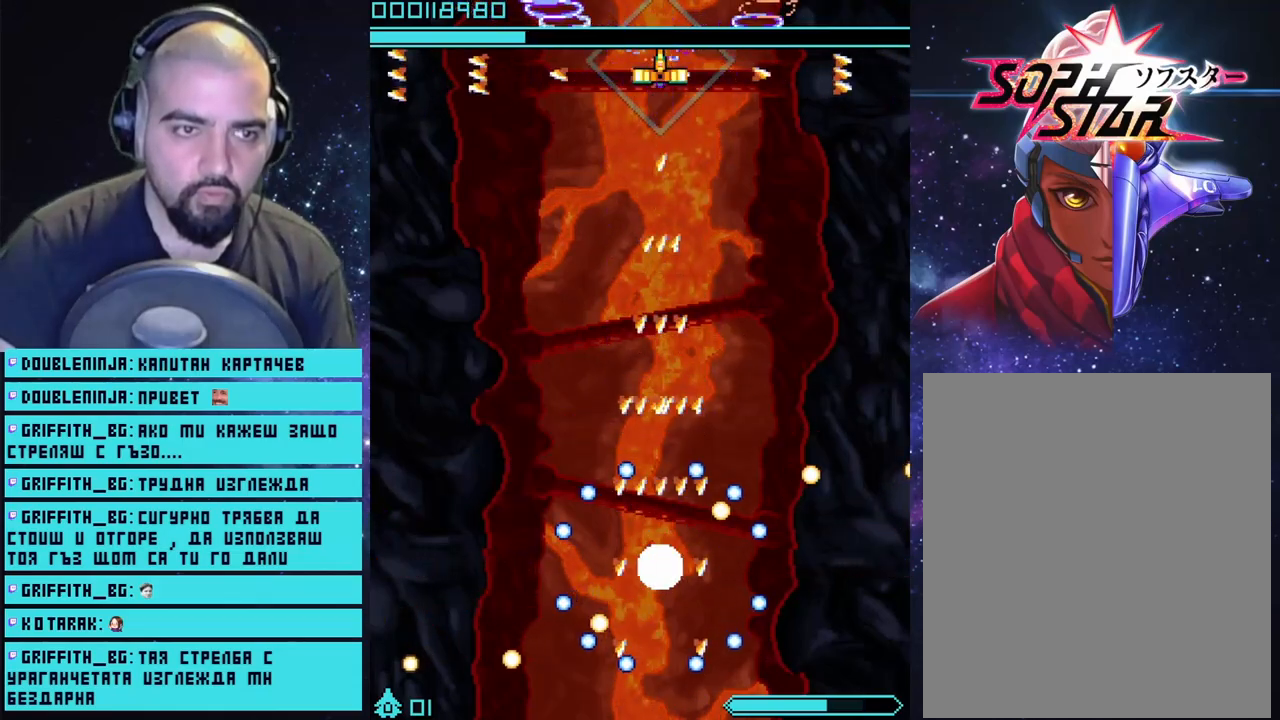
{"buttons": ["CROSS", "L2"], "left_stick": "center", "right_stick": "center", "events": []}
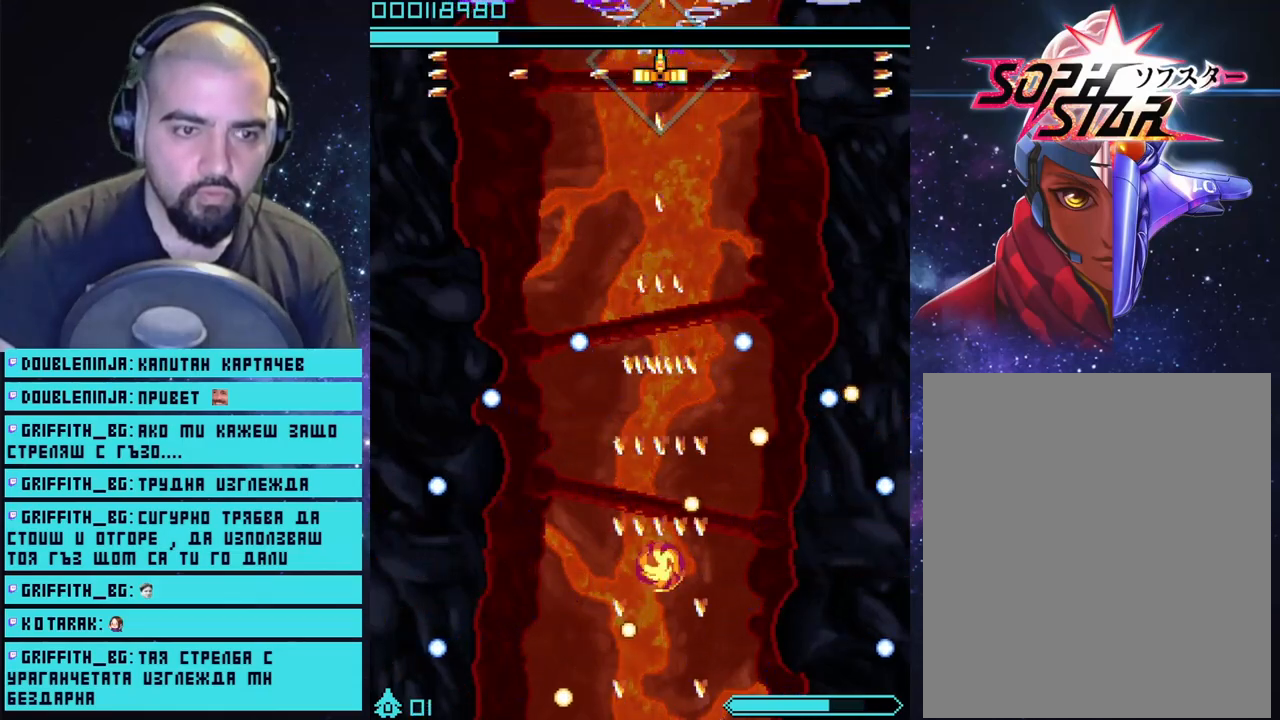
{"buttons": ["CROSS", "L2"], "left_stick": "center", "right_stick": "center", "events": []}
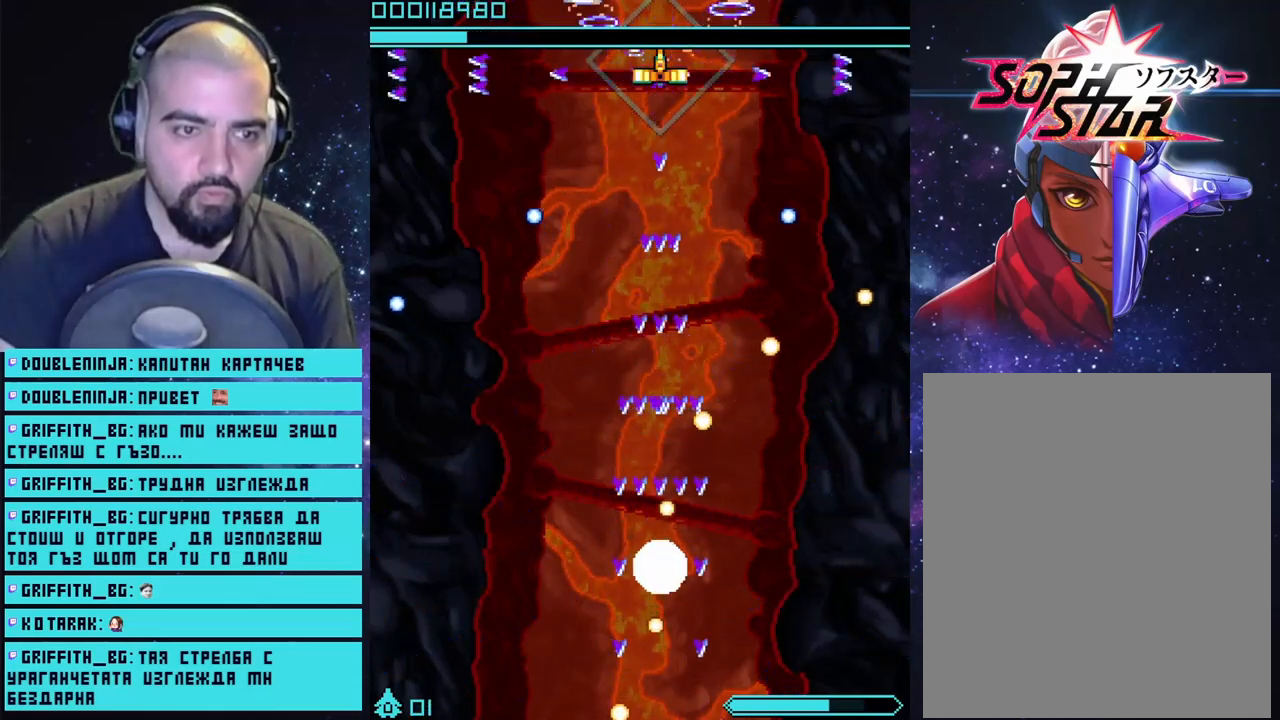
{"buttons": ["CROSS", "L2"], "left_stick": "center", "right_stick": "center", "events": []}
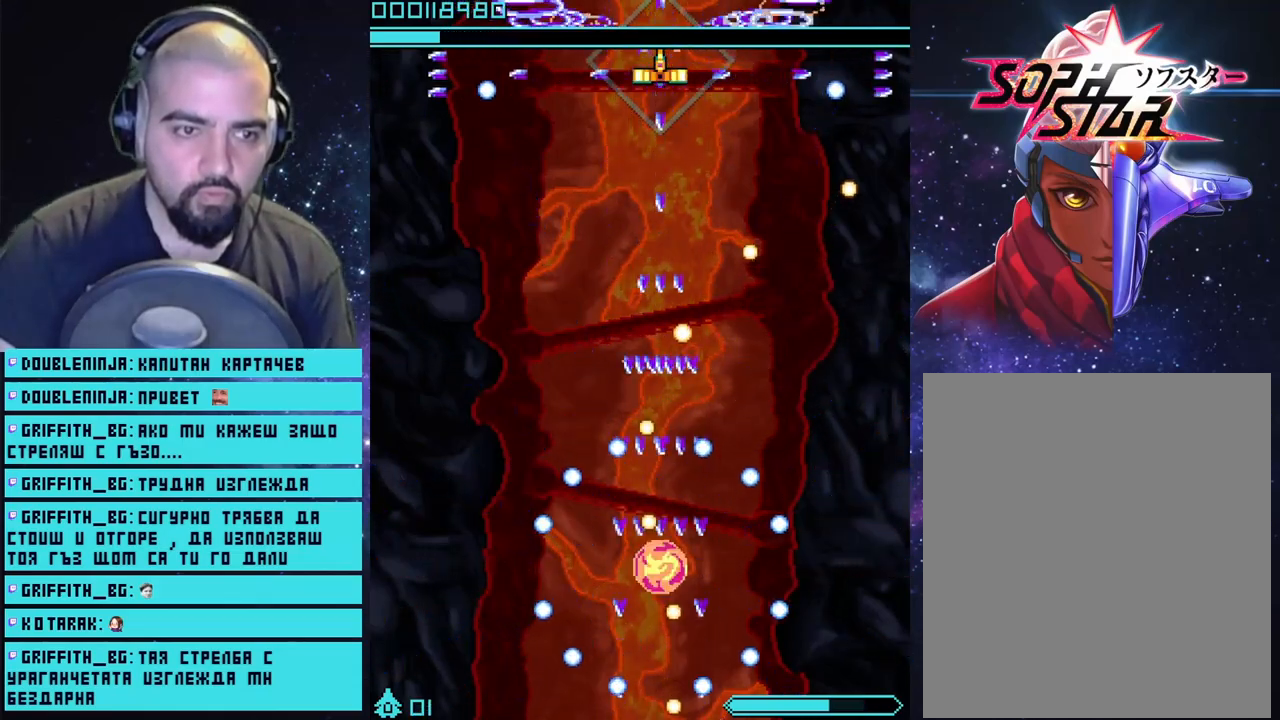
{"buttons": ["CROSS", "L2"], "left_stick": "left", "right_stick": "center", "events": [[483, "left_stick", "left"]]}
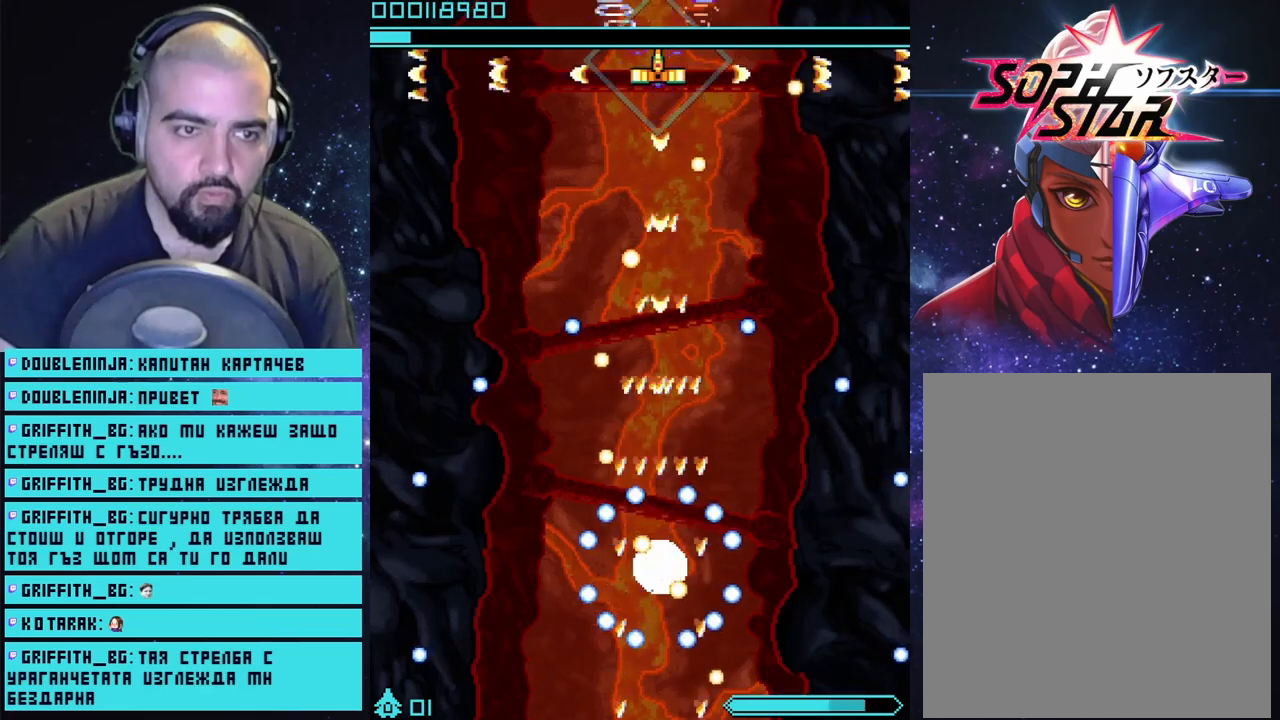
{"buttons": ["CROSS", "L2"], "left_stick": "center", "right_stick": "center", "events": [[83, "left_stick", "center"], [283, "left_stick", "right"], [367, "left_stick", "center"]]}
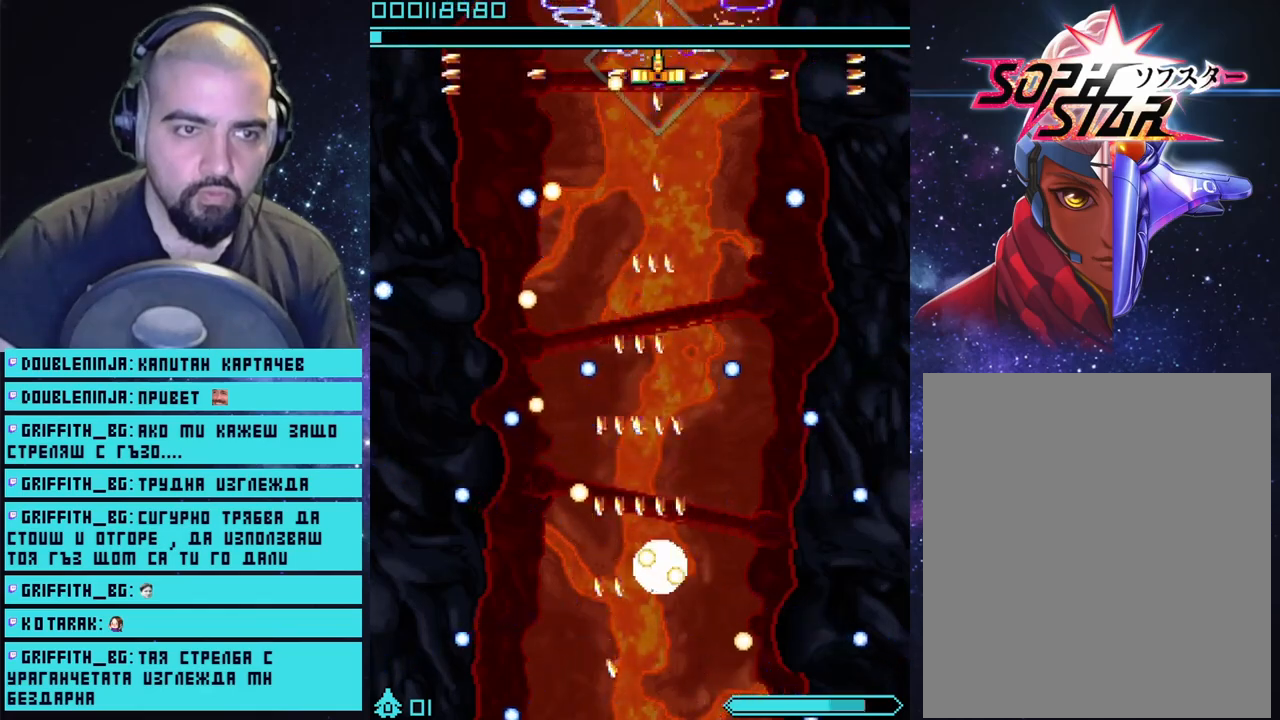
{"buttons": ["CROSS", "L2"], "left_stick": "center", "right_stick": "center", "events": []}
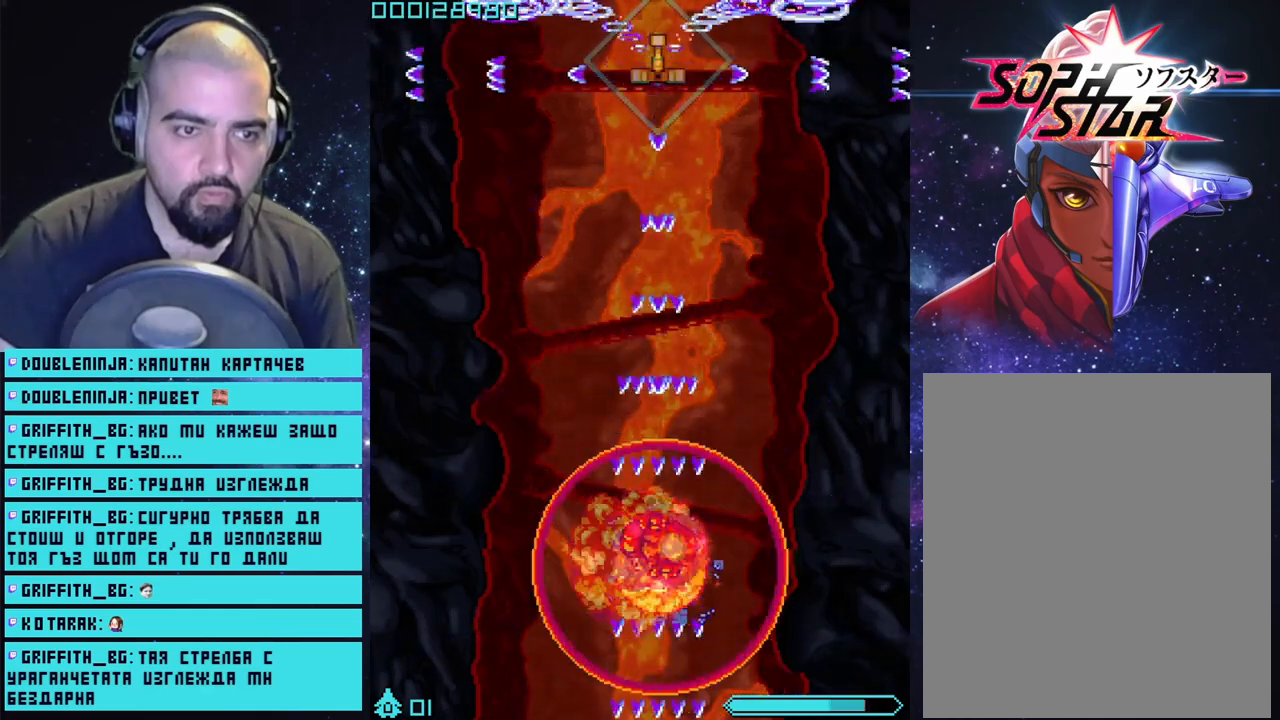
{"buttons": [], "left_stick": "down", "right_stick": "center", "events": [[117, "L2", "up"], [133, "left_stick", "down"], [400, "CROSS", "up"]]}
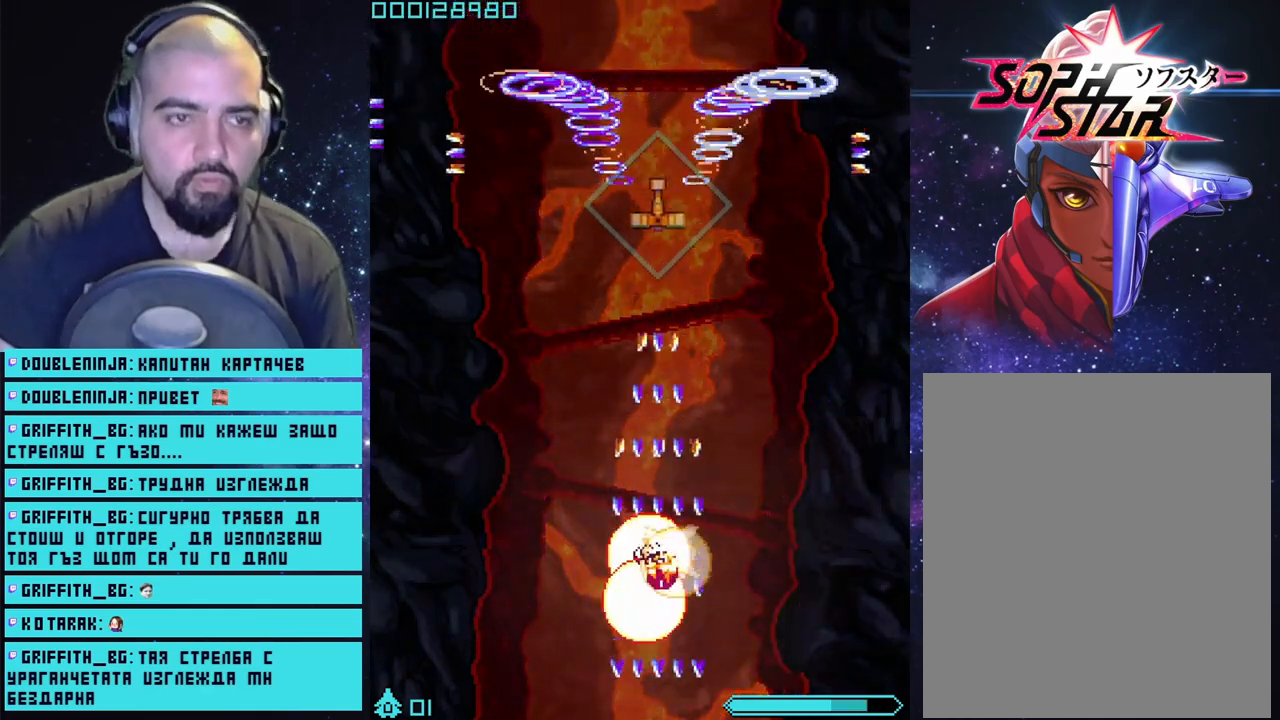
{"buttons": [], "left_stick": "down", "right_stick": "center", "events": []}
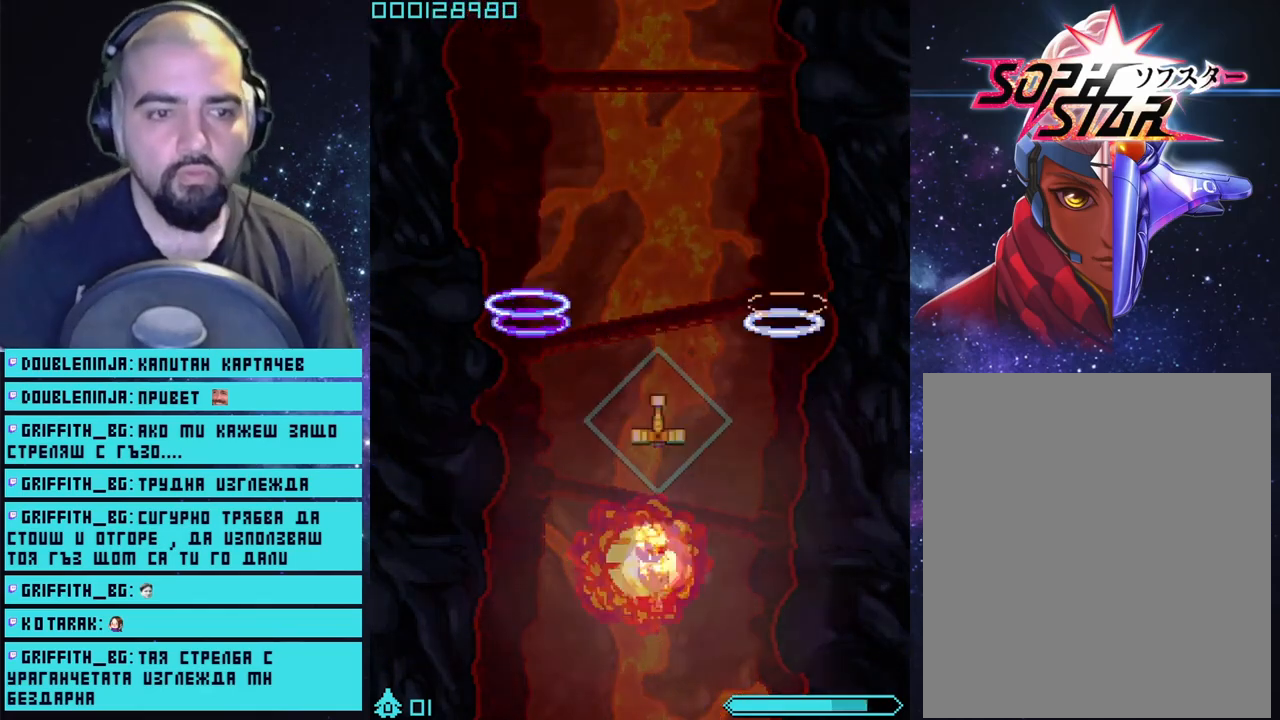
{"buttons": ["CROSS"], "left_stick": "down", "right_stick": "center", "events": [[183, "CROSS", "down"]]}
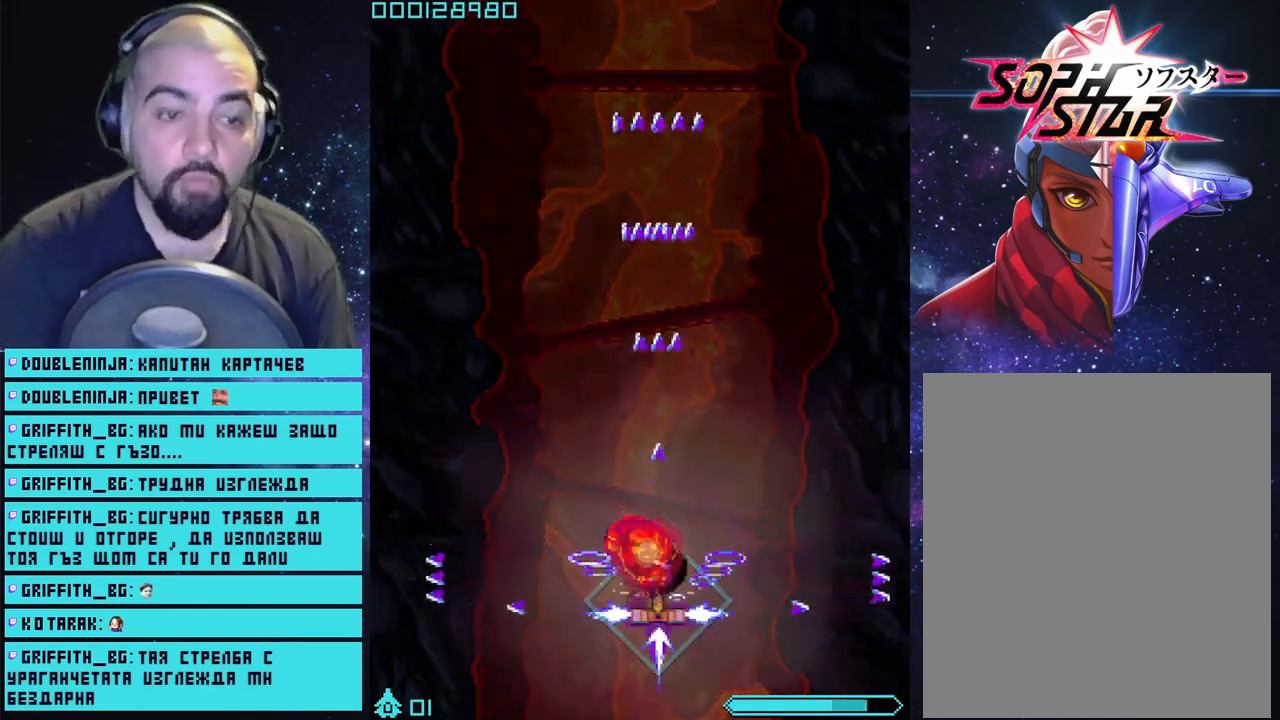
{"buttons": [], "left_stick": "center", "right_stick": "center", "events": [[183, "CROSS", "up"], [233, "left_stick", "center"]]}
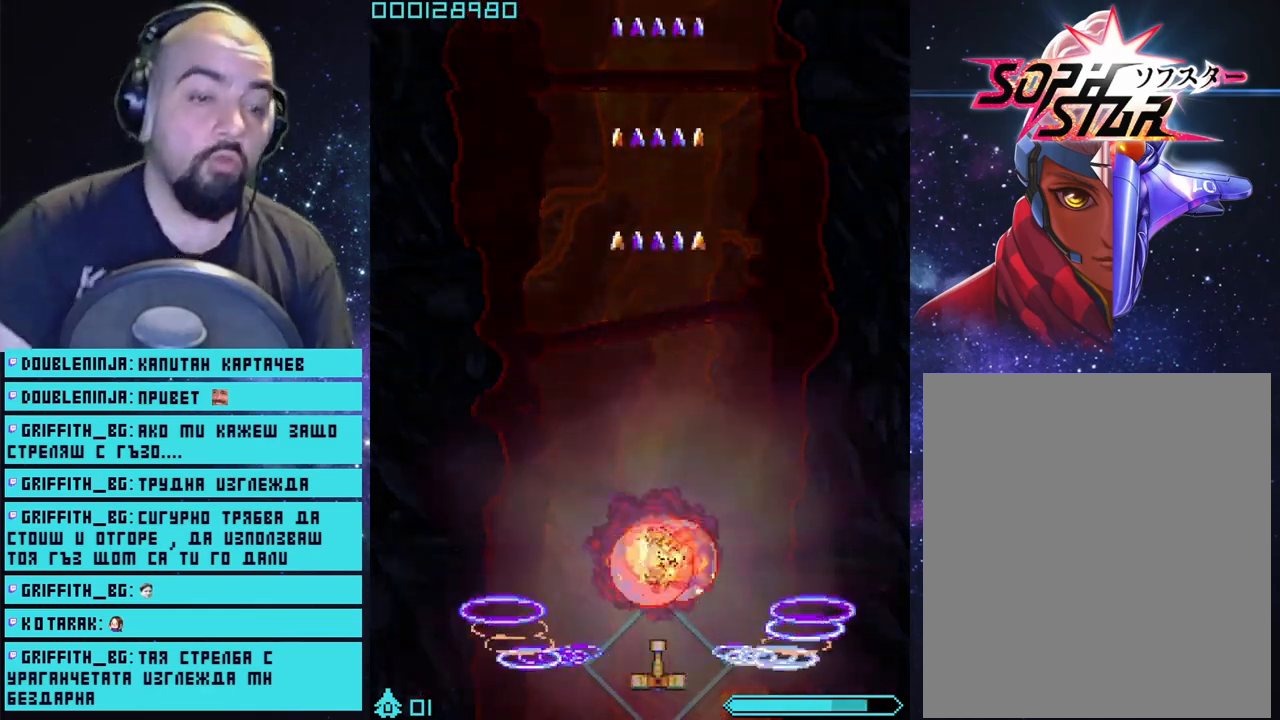
{"buttons": [], "left_stick": "center", "right_stick": "center", "events": []}
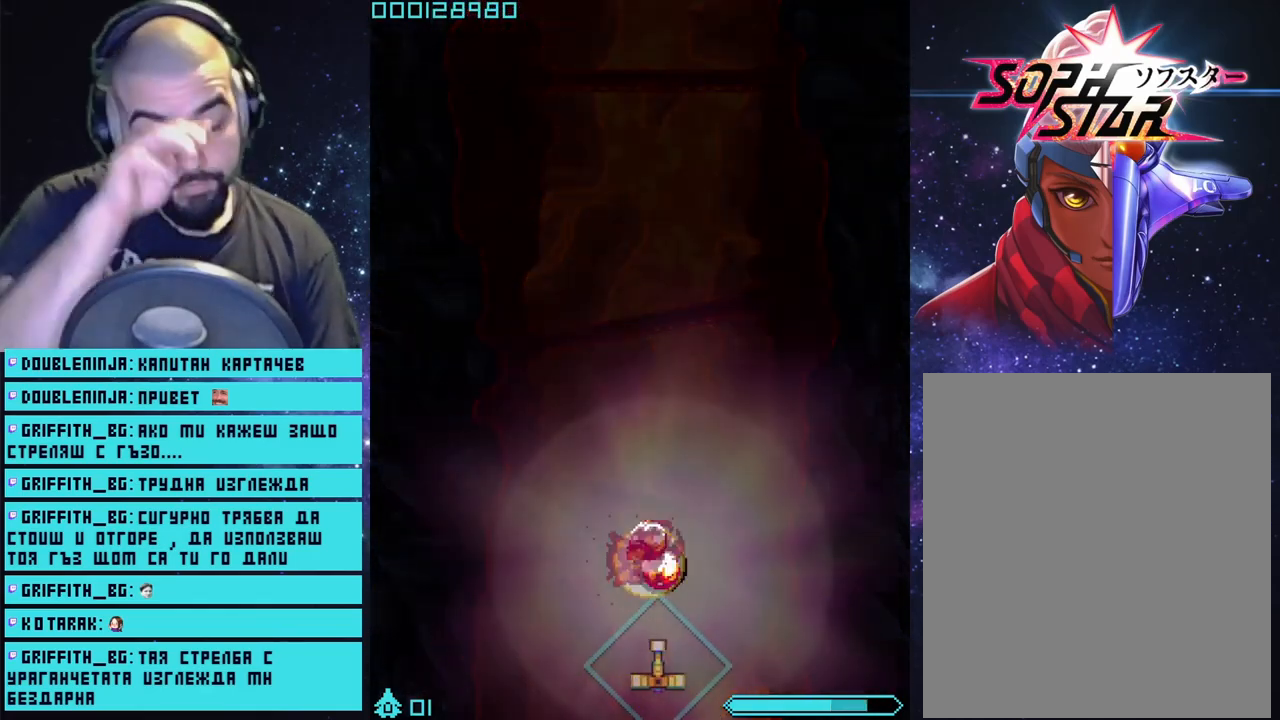
{"buttons": [], "left_stick": "center", "right_stick": "center", "events": []}
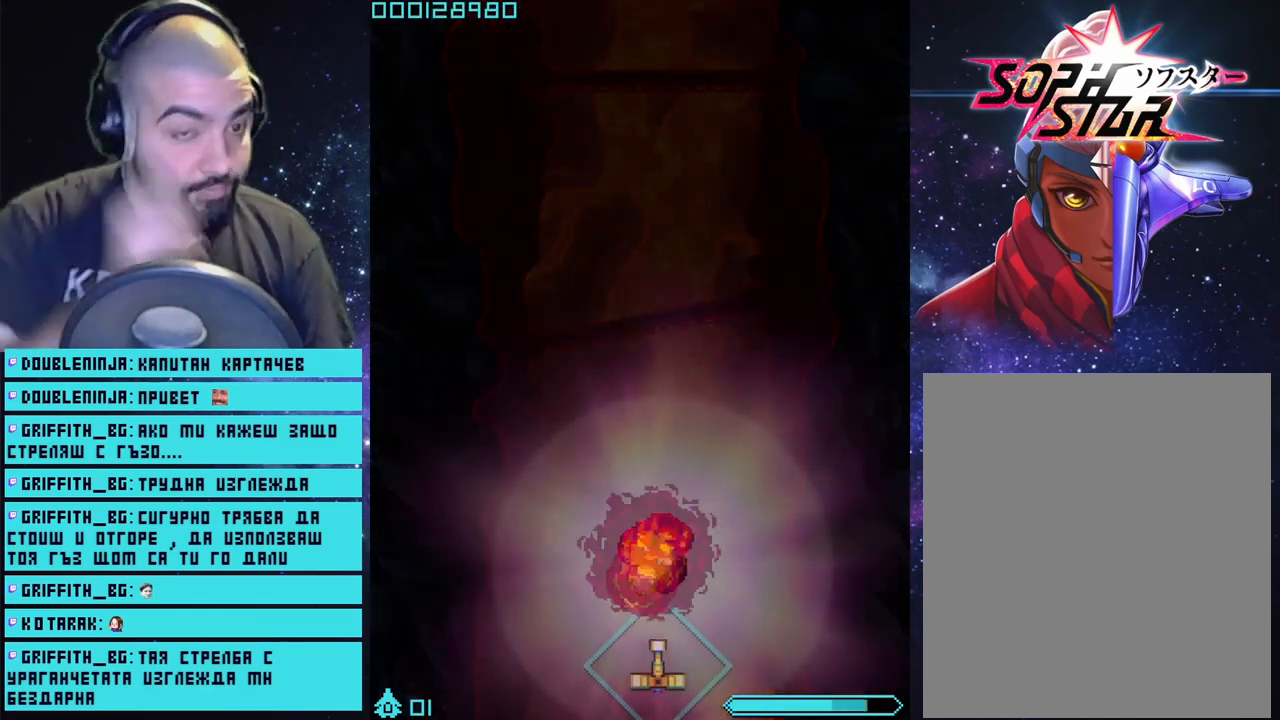
{"buttons": [], "left_stick": "center", "right_stick": "center", "events": []}
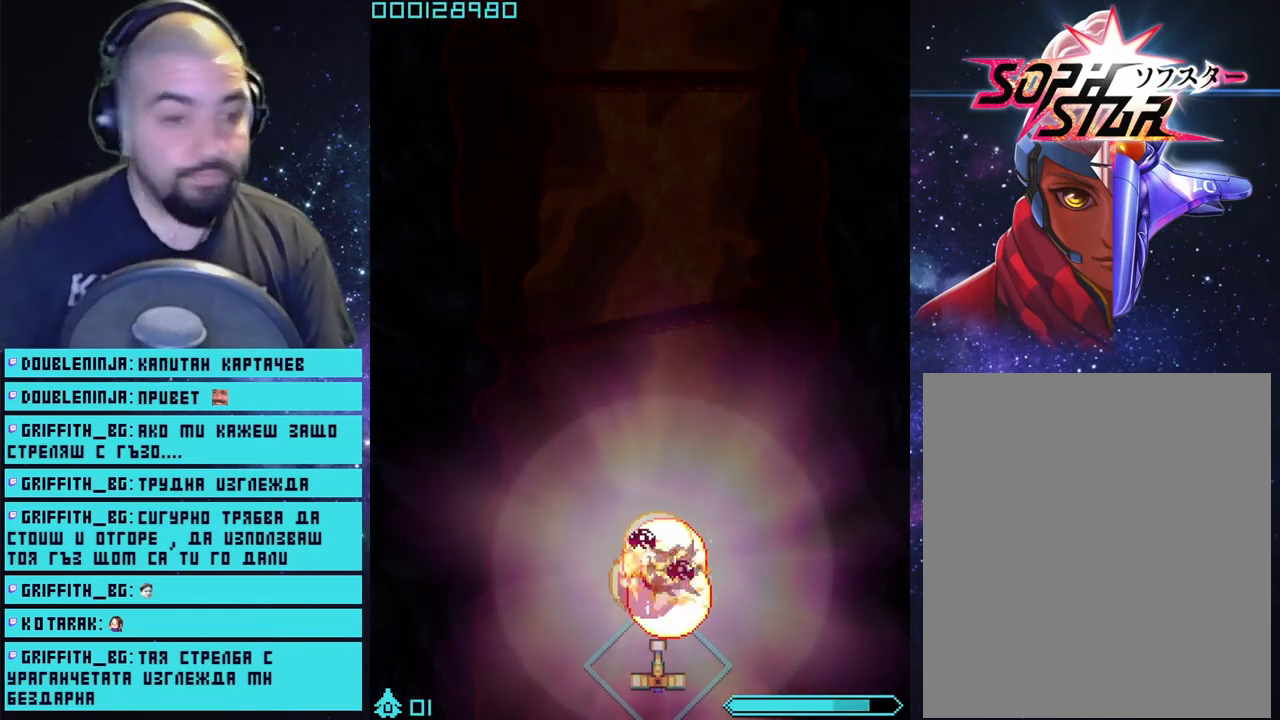
{"buttons": [], "left_stick": "center", "right_stick": "center", "events": []}
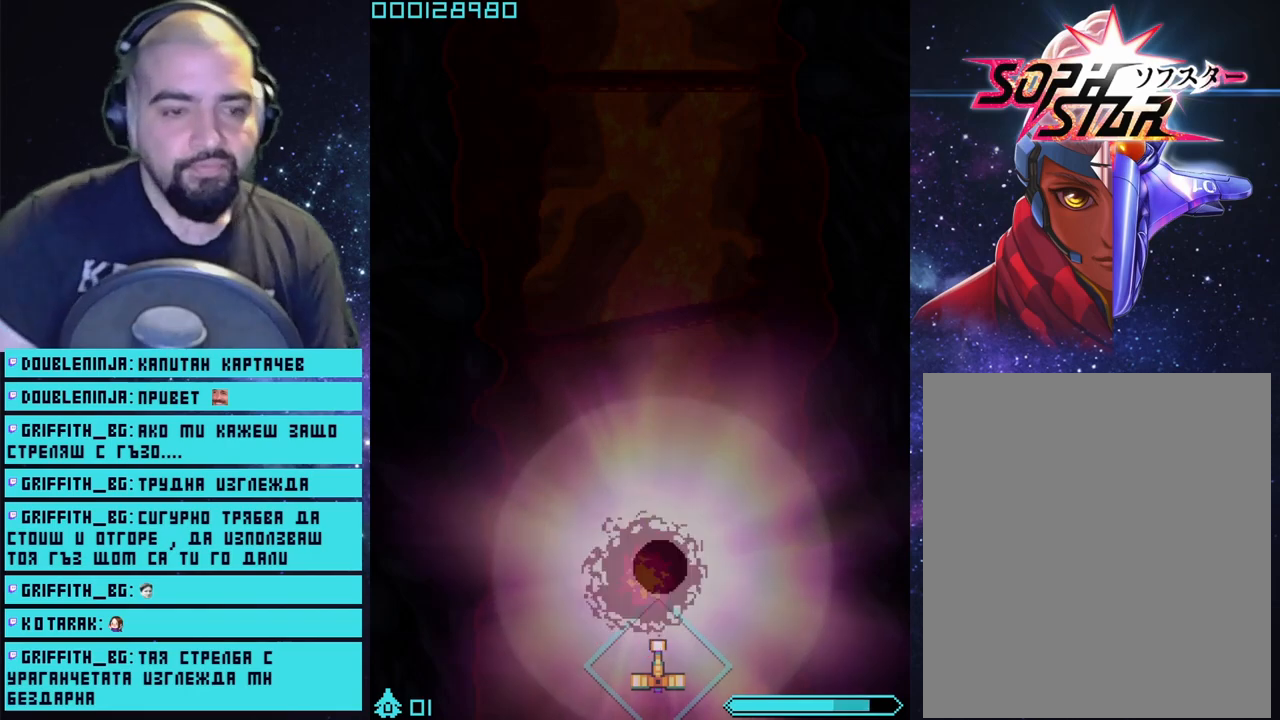
{"buttons": [], "left_stick": "center", "right_stick": "center", "events": []}